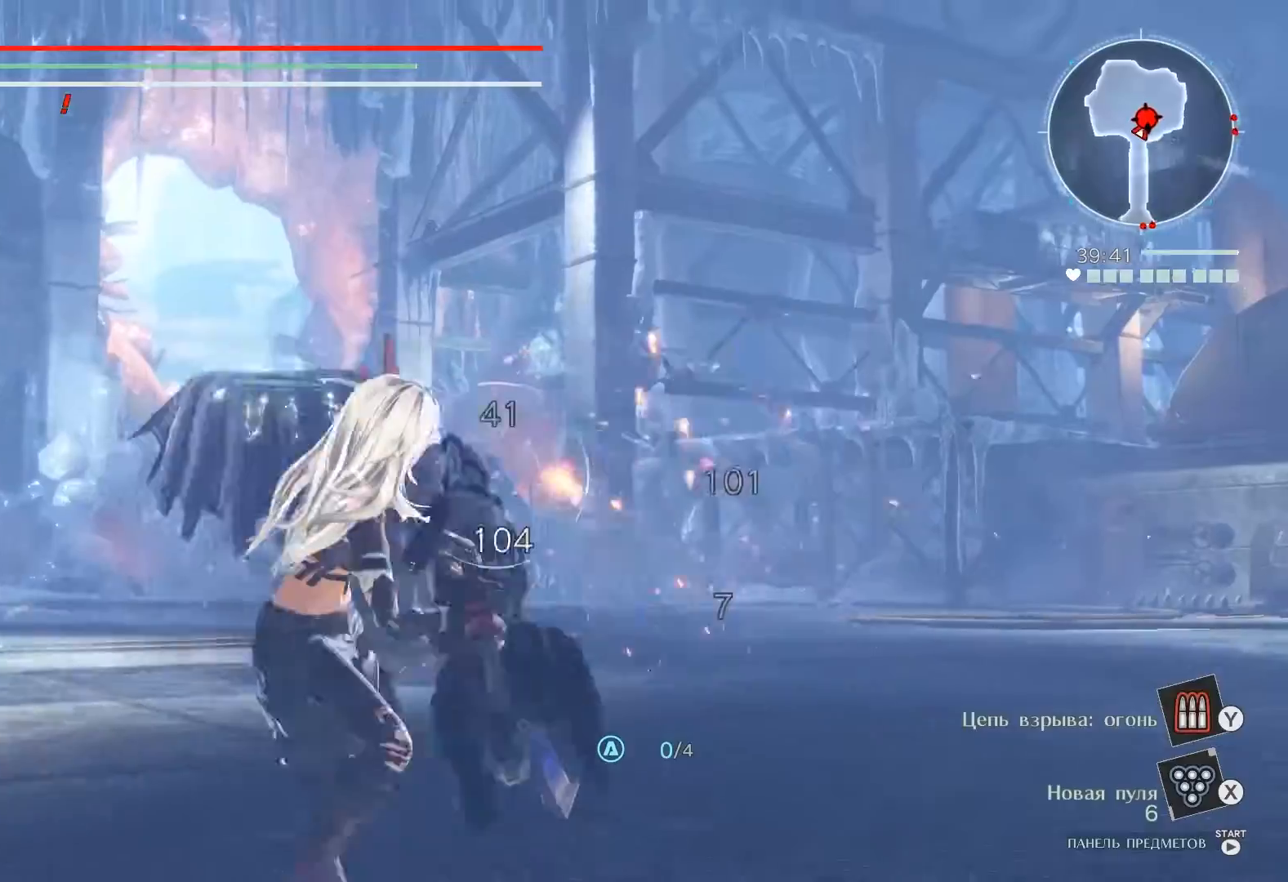
Gameplay with a controller (Xbox layout); each line is a JSON object with the inputs held at the frame after it. "events" lists button and stick changes between this image and that frame as [ms after this image, input, new state], when the widget could be followed in between. Not read: L3 R3.
{"buttons": [], "left_stick": "up-left", "right_stick": "center", "events": [[50, "A", "up"], [67, "right_stick", "center"], [167, "X", "down"], [217, "left_stick", "down-right"], [267, "X", "up"], [283, "X", "down"], [350, "left_stick", "up-right"], [367, "X", "up"], [417, "X", "down"], [467, "left_stick", "up-left"], [483, "X", "up"]]}
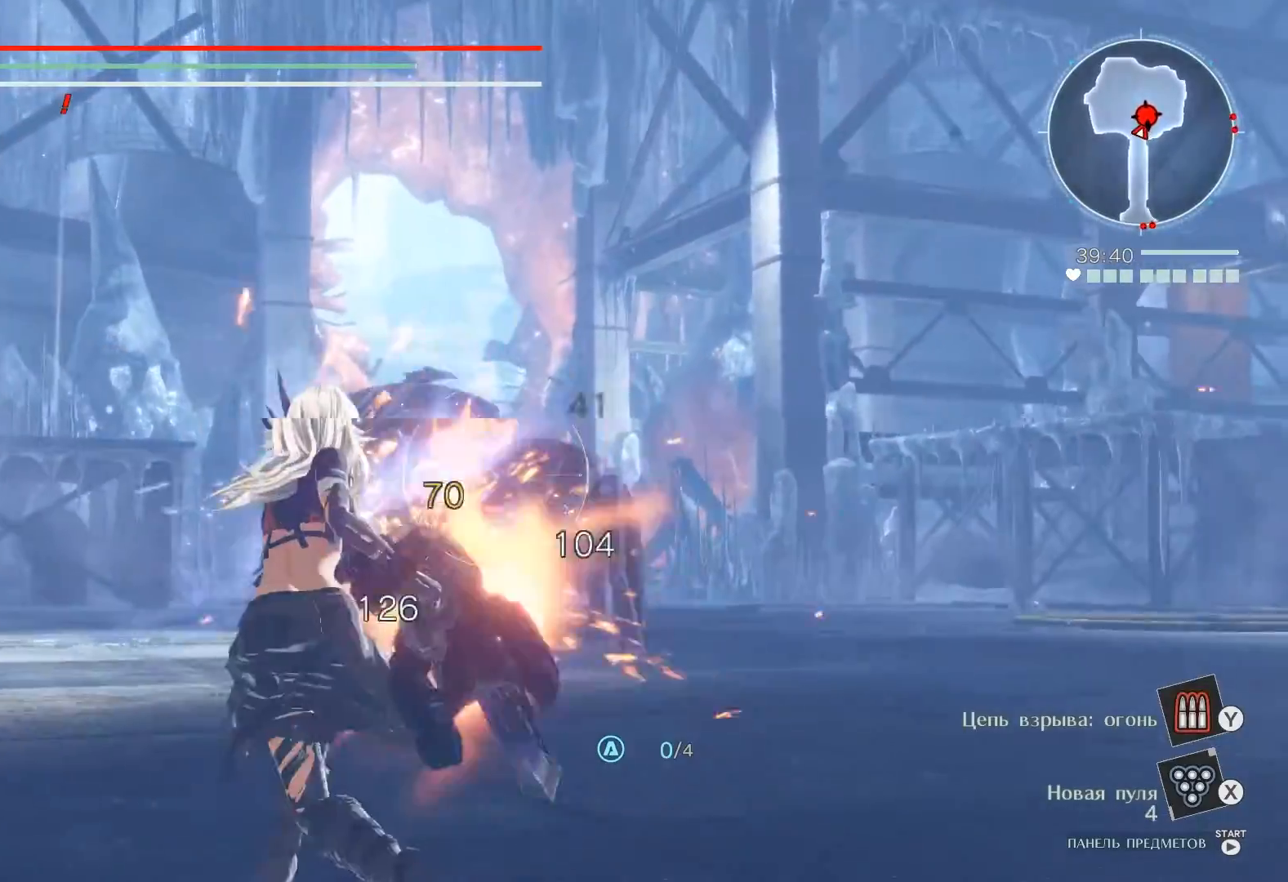
{"buttons": ["X"], "left_stick": "down", "right_stick": "center", "events": [[33, "X", "down"], [100, "X", "up"], [150, "X", "down"], [150, "left_stick", "up"], [217, "X", "up"], [267, "X", "down"], [267, "left_stick", "up-right"], [333, "X", "up"], [383, "X", "down"], [433, "left_stick", "down-right"], [467, "X", "up"], [483, "X", "down"], [483, "left_stick", "down"]]}
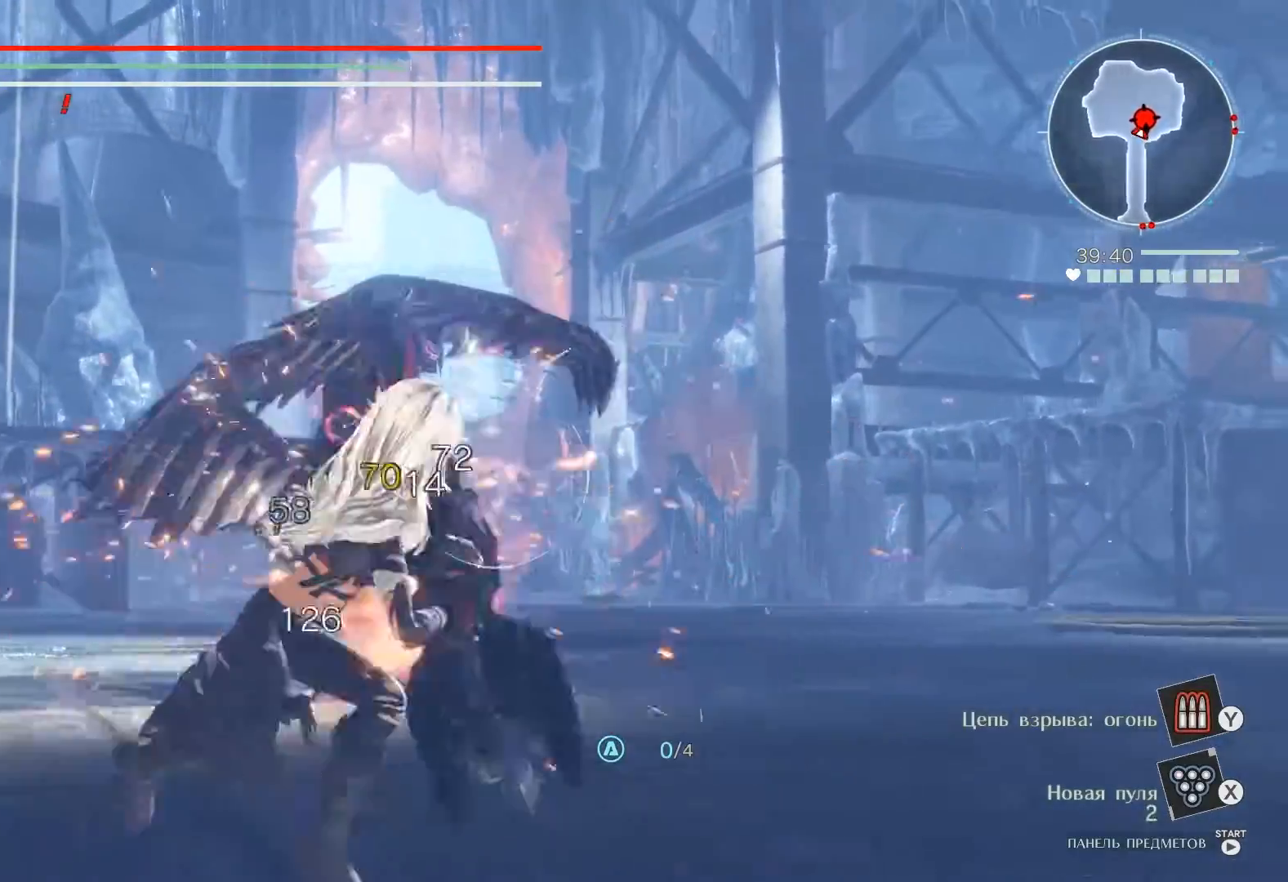
{"buttons": ["X"], "left_stick": "down-left", "right_stick": "center", "events": [[50, "X", "up"], [117, "X", "down"], [133, "left_stick", "left"], [167, "X", "up"], [233, "X", "down"], [267, "left_stick", "up"], [317, "X", "up"], [317, "left_stick", "up-right"], [367, "X", "down"], [417, "X", "up"], [417, "left_stick", "center"], [467, "X", "down"], [483, "left_stick", "down-left"]]}
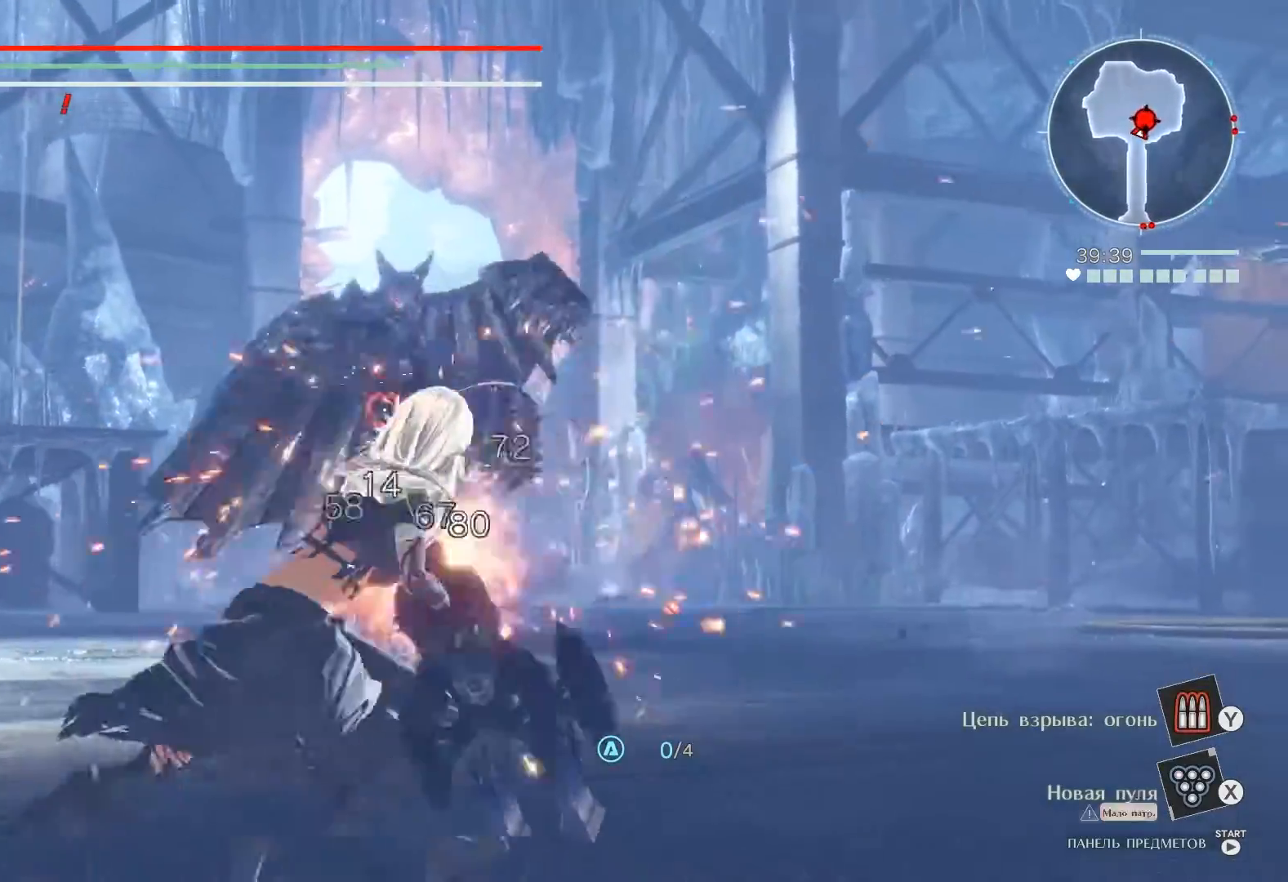
{"buttons": [], "left_stick": "right", "right_stick": "center", "events": [[17, "X", "up"], [83, "X", "down"], [150, "X", "up"], [200, "X", "down"], [267, "X", "up"], [300, "left_stick", "down"], [317, "X", "down"], [383, "X", "up"], [433, "X", "down"], [483, "X", "up"], [483, "left_stick", "right"]]}
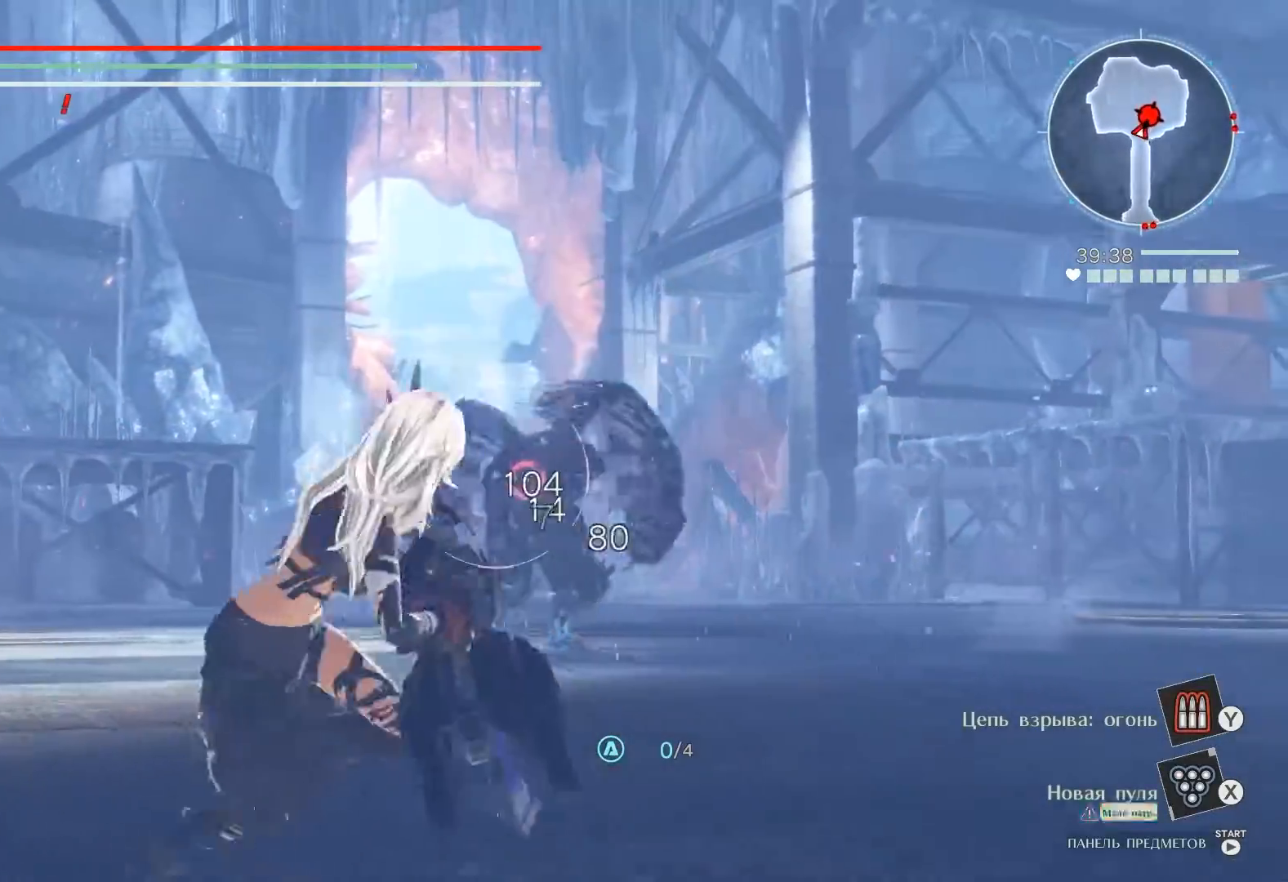
{"buttons": ["B"], "left_stick": "up-left", "right_stick": "center", "events": [[83, "left_stick", "up"], [133, "left_stick", "left"], [267, "B", "down"], [367, "B", "up"], [417, "left_stick", "up-left"], [467, "B", "down"]]}
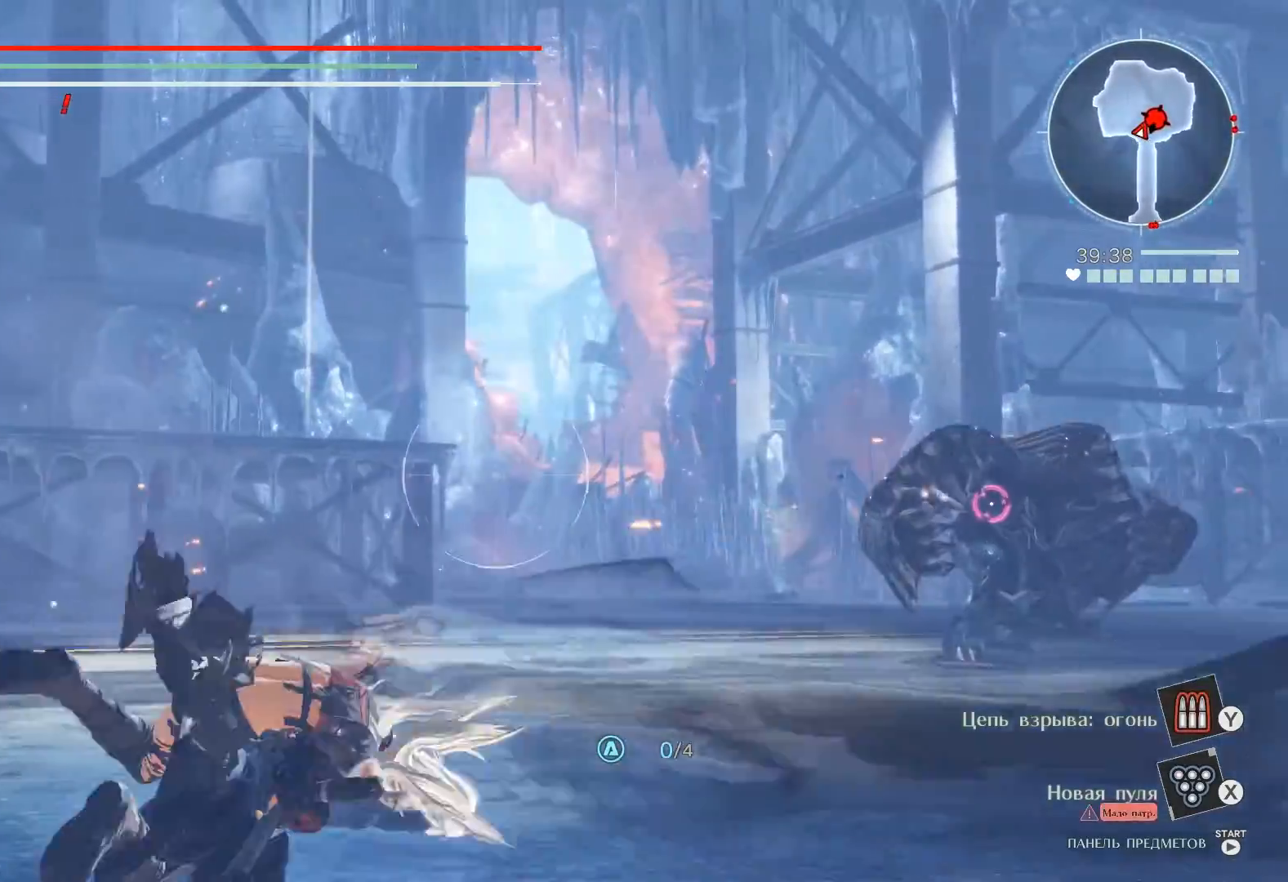
{"buttons": [], "left_stick": "left", "right_stick": "right", "events": [[33, "B", "up"], [150, "right_stick", "right"], [300, "left_stick", "left"]]}
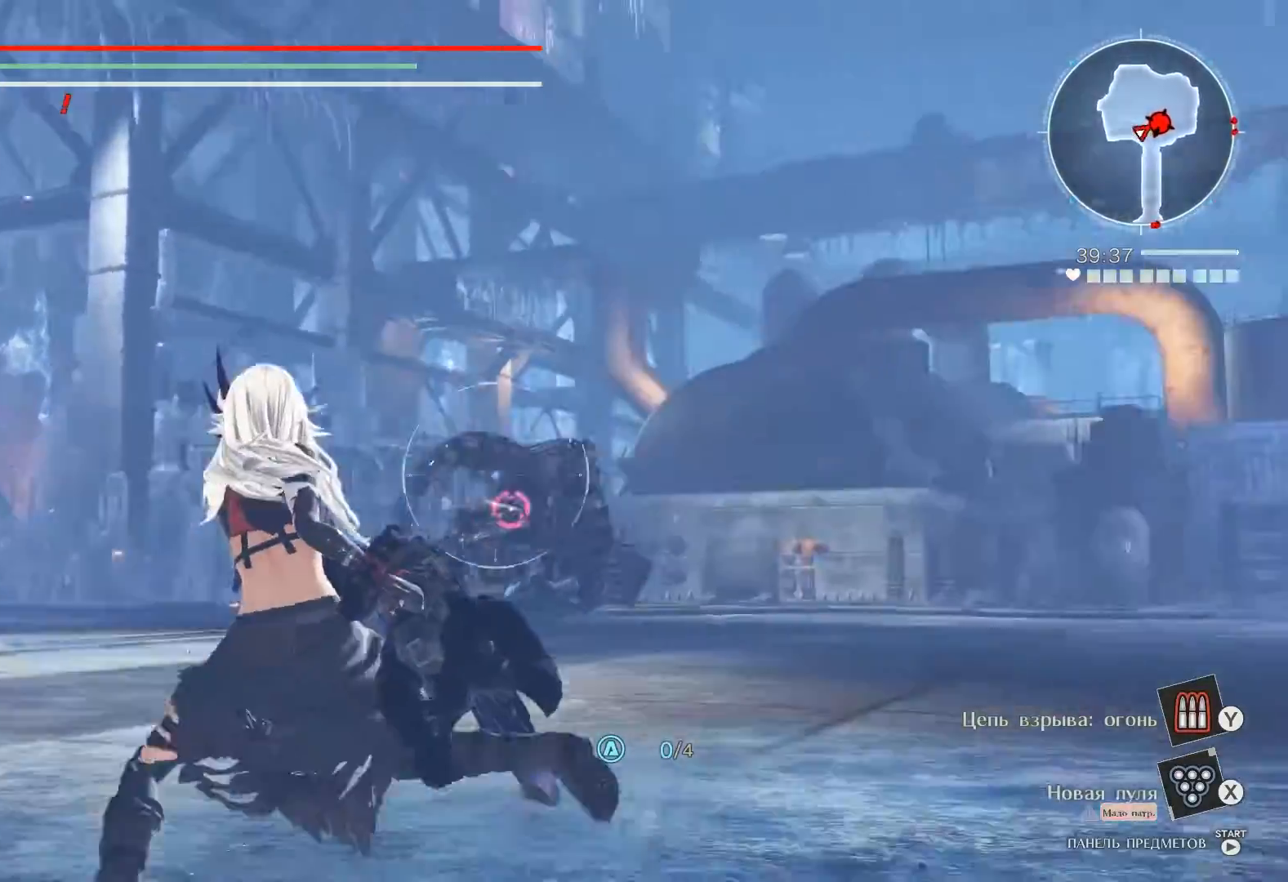
{"buttons": [], "left_stick": "up-left", "right_stick": "center", "events": [[33, "right_stick", "center"], [133, "B", "down"], [167, "left_stick", "up-left"], [200, "B", "up"], [333, "right_stick", "right"], [450, "right_stick", "center"]]}
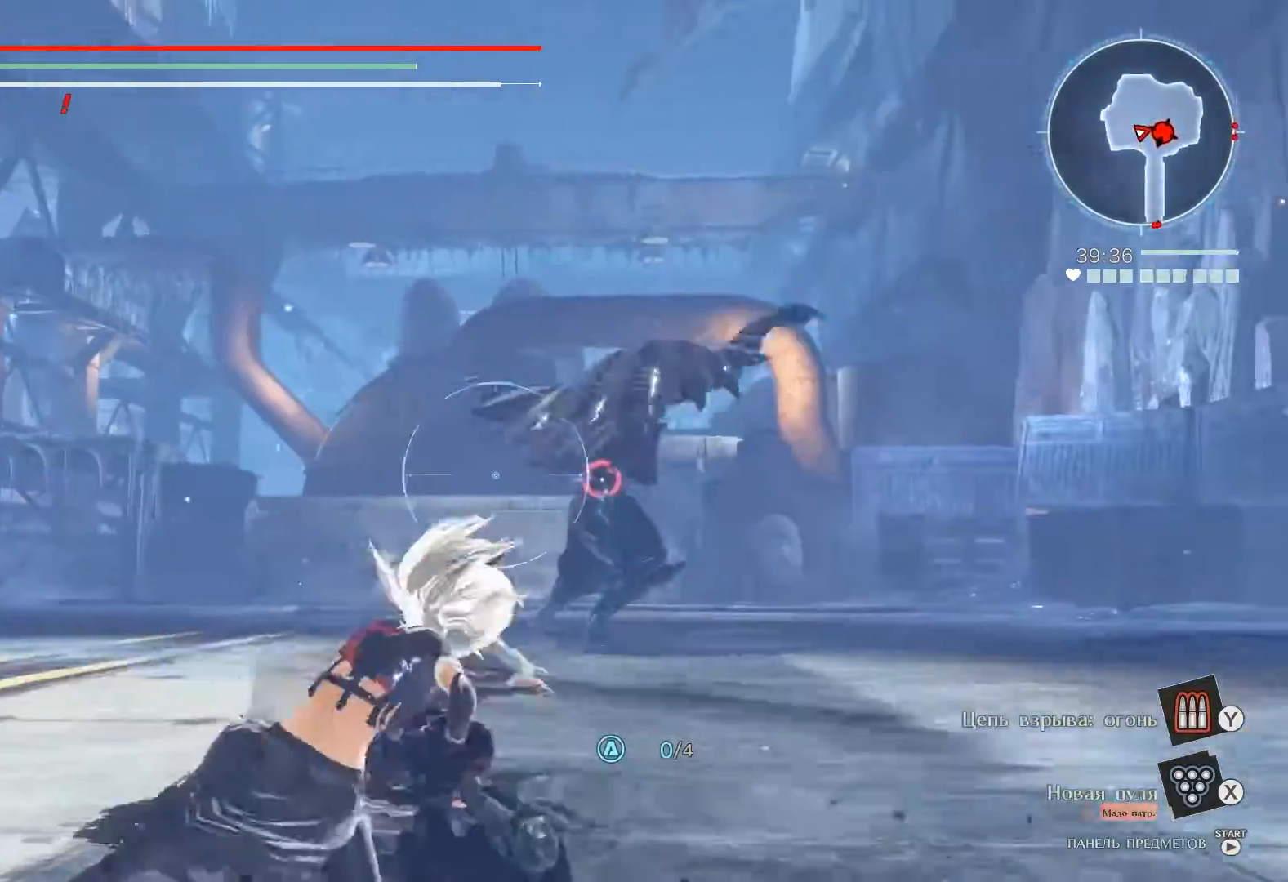
{"buttons": [], "left_stick": "up", "right_stick": "right", "events": [[100, "B", "down"], [200, "B", "up"], [433, "left_stick", "up"], [483, "right_stick", "right"]]}
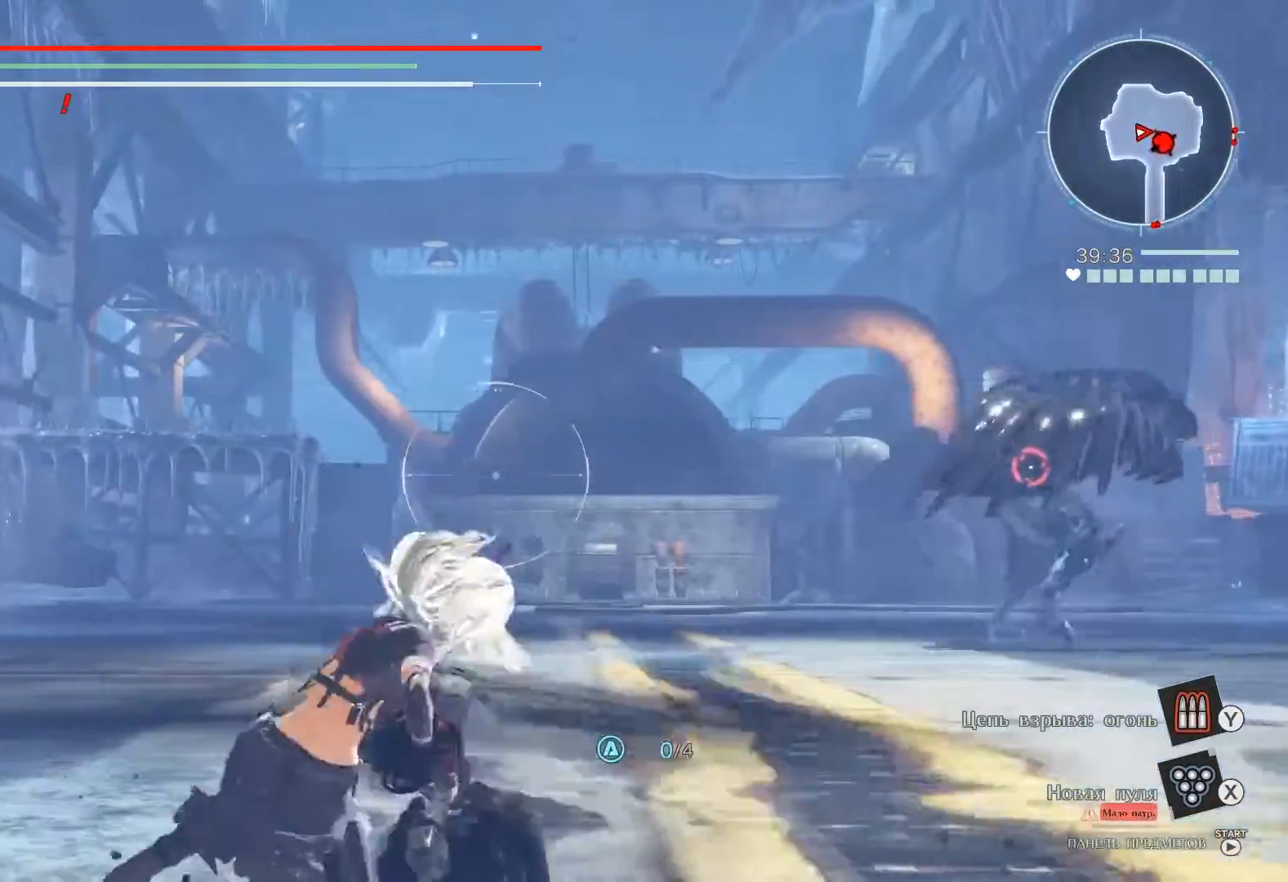
{"buttons": ["Y"], "left_stick": "left", "right_stick": "center", "events": [[83, "left_stick", "up-left"], [367, "right_stick", "center"], [450, "left_stick", "left"], [467, "Y", "down"]]}